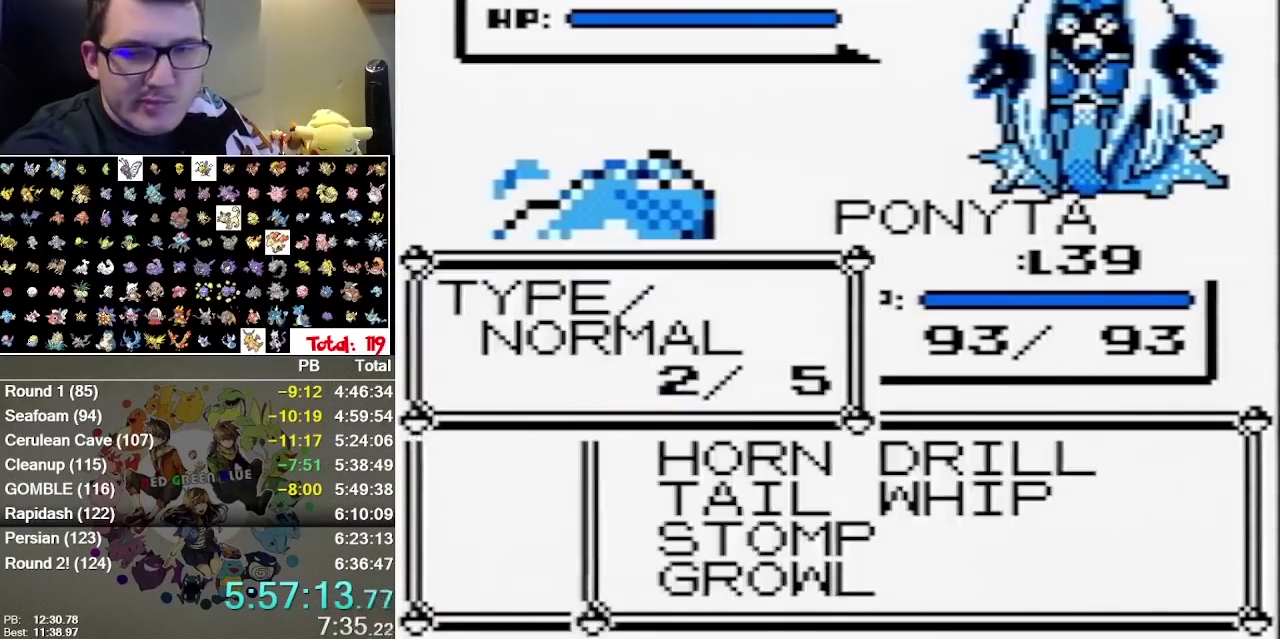
Gameplay with a controller (Nintendo layout); each line is a JSON object with the inputs held at the frame after it. "events" lists button and stick changes between this image and that frame as [ms after this image, input, new state], when the widget could be followed in between. Not read: A L3 R3.
{"buttons": [], "events": []}
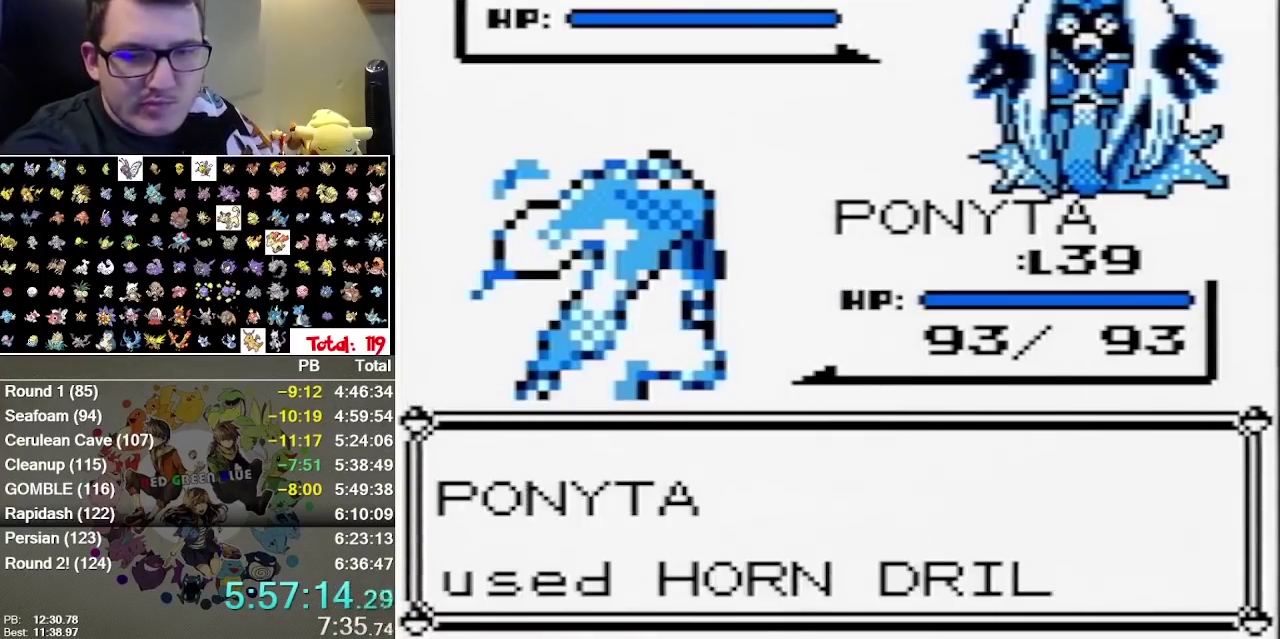
{"buttons": [], "events": []}
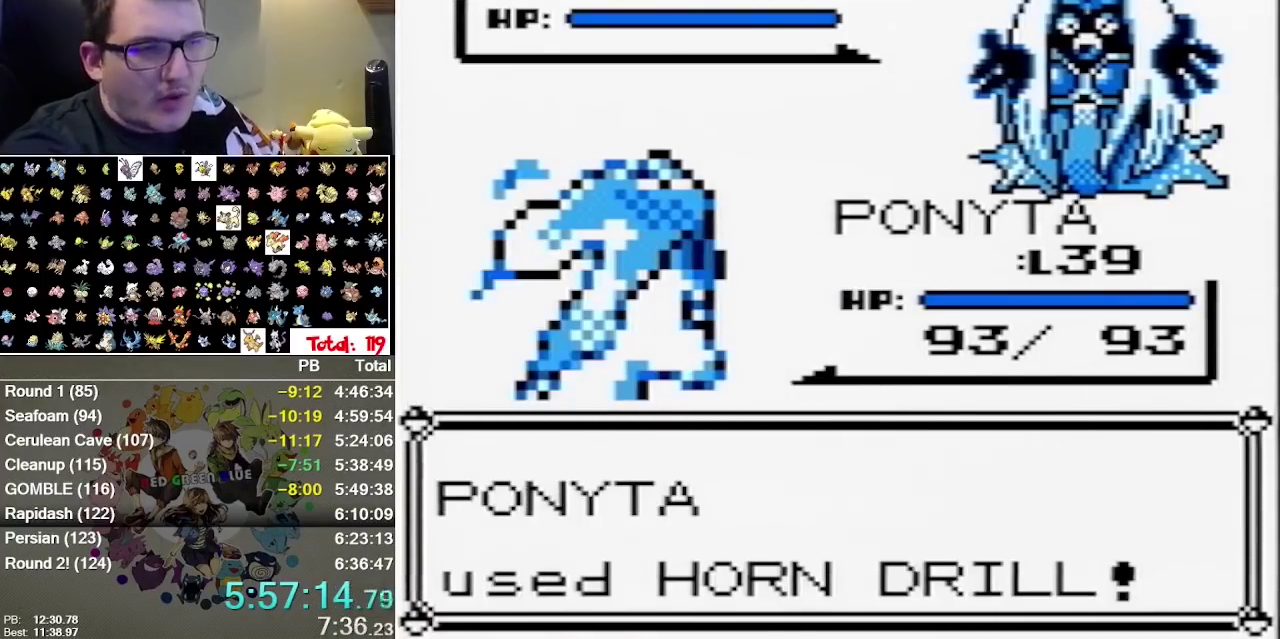
{"buttons": [], "events": [[50, "B", "down"], [117, "B", "up"]]}
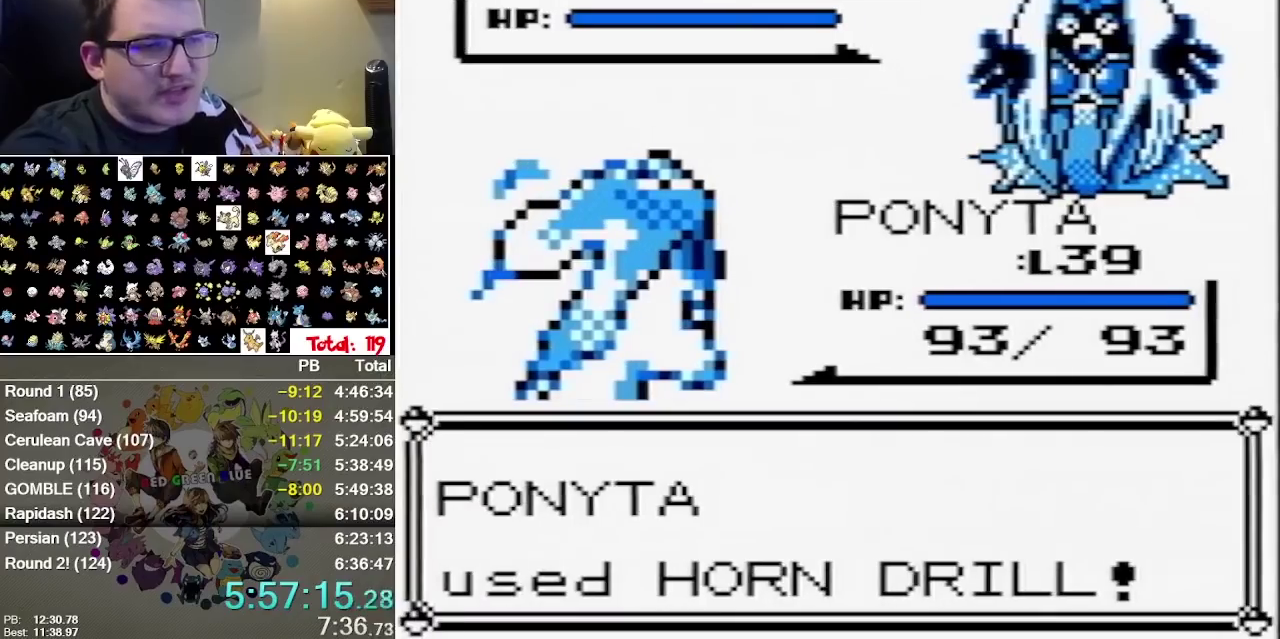
{"buttons": [], "events": []}
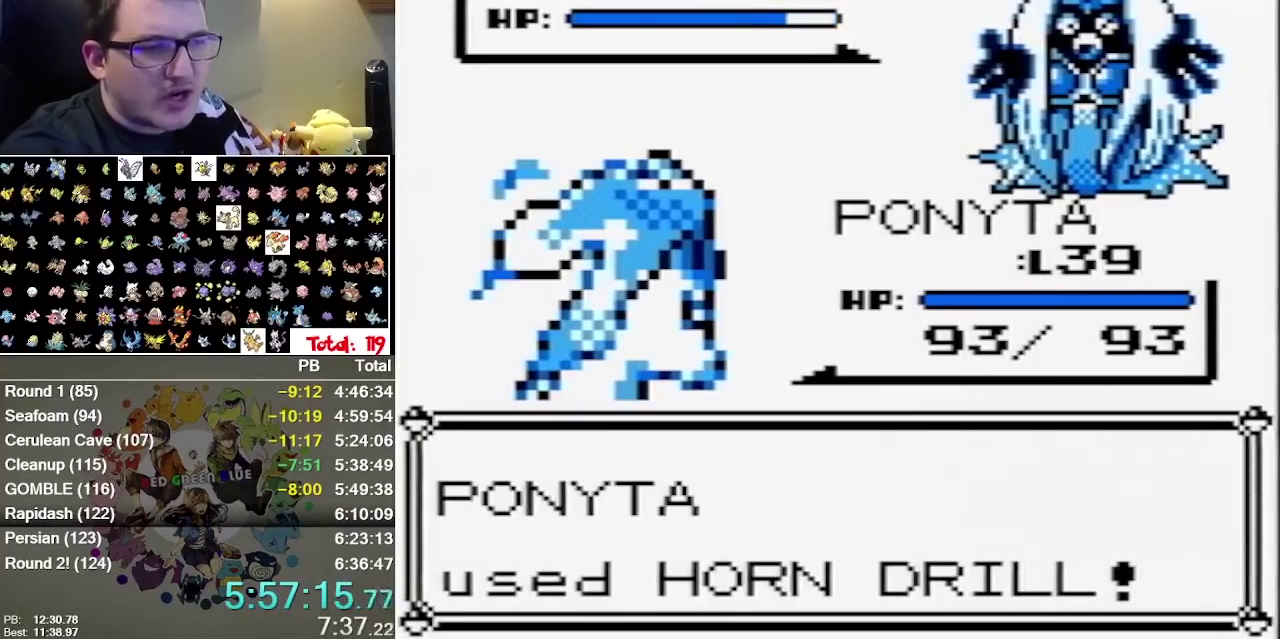
{"buttons": [], "events": []}
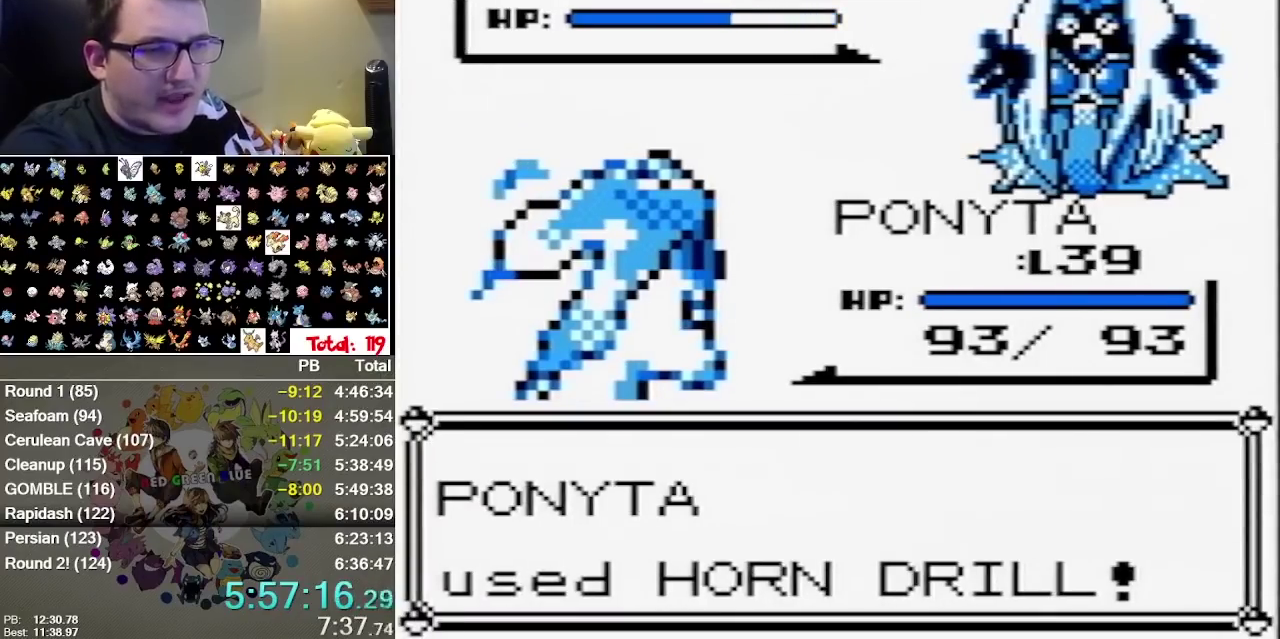
{"buttons": [], "events": []}
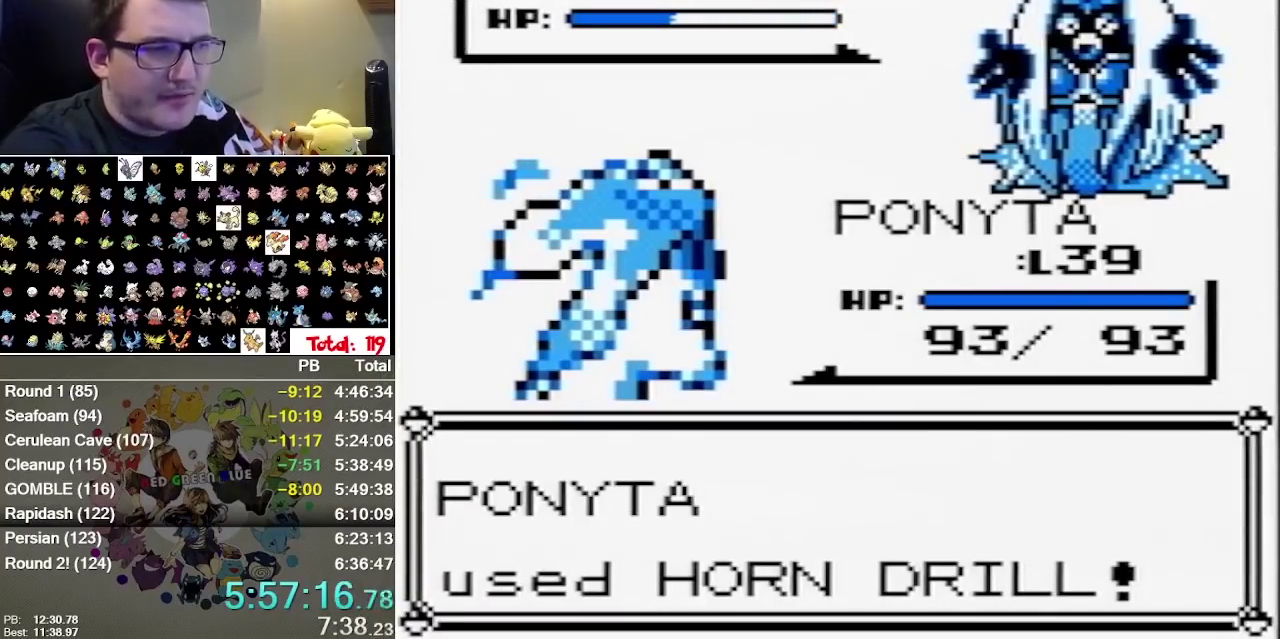
{"buttons": [], "events": []}
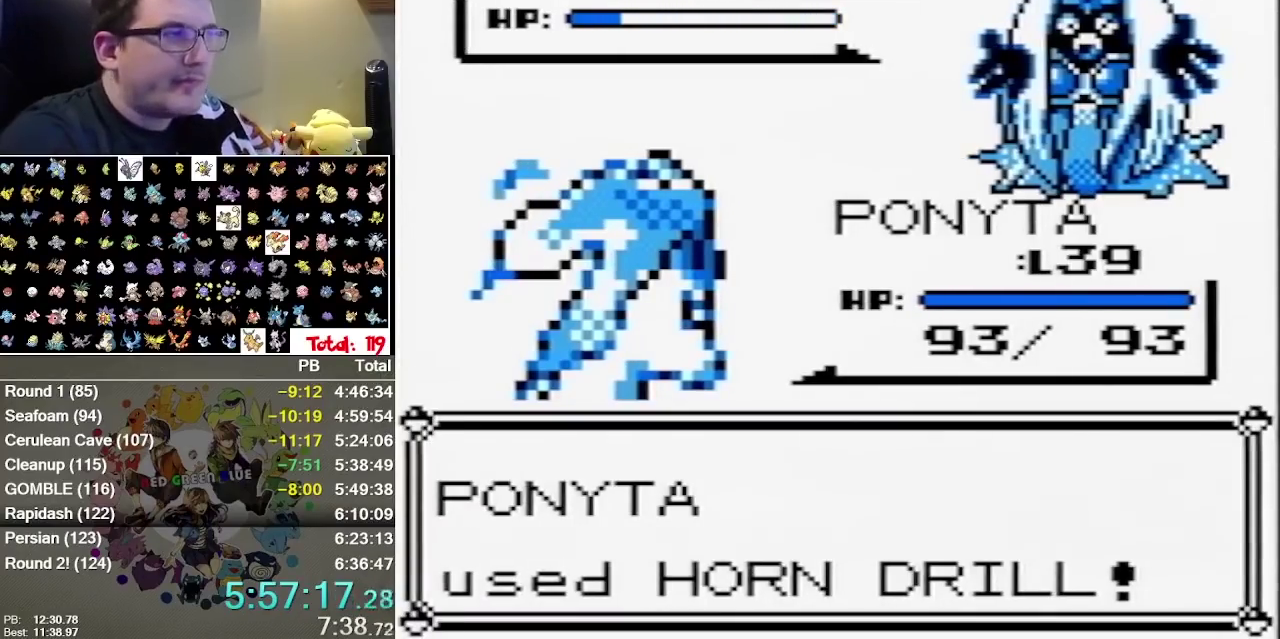
{"buttons": [], "events": []}
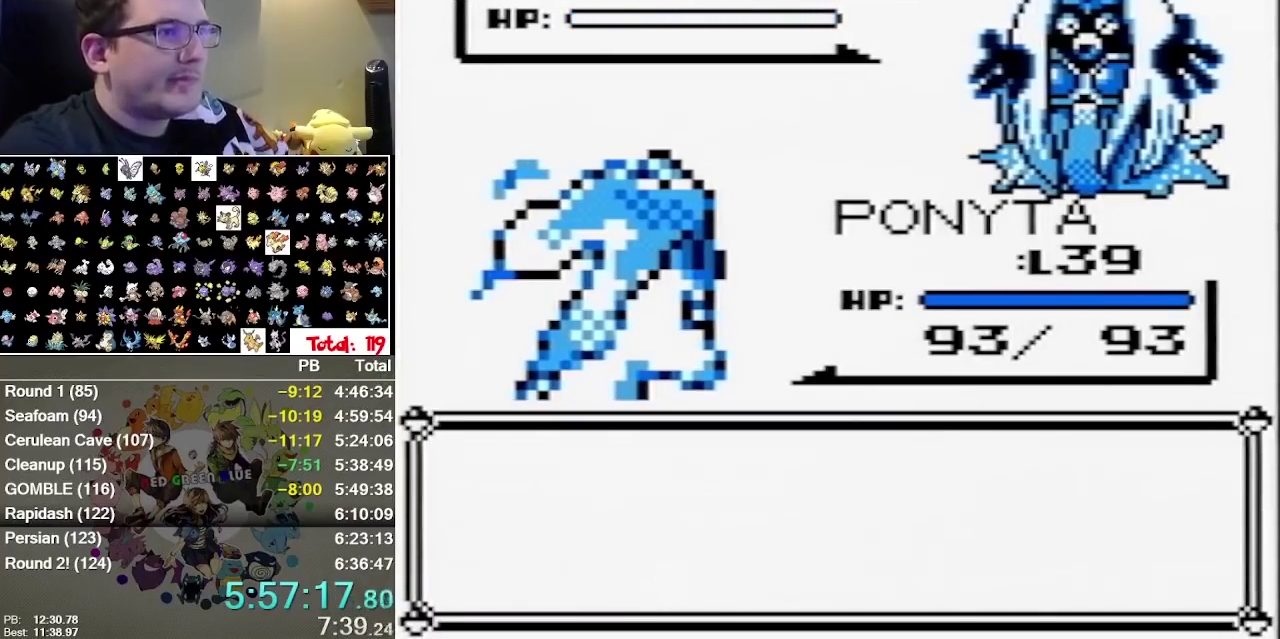
{"buttons": [], "events": []}
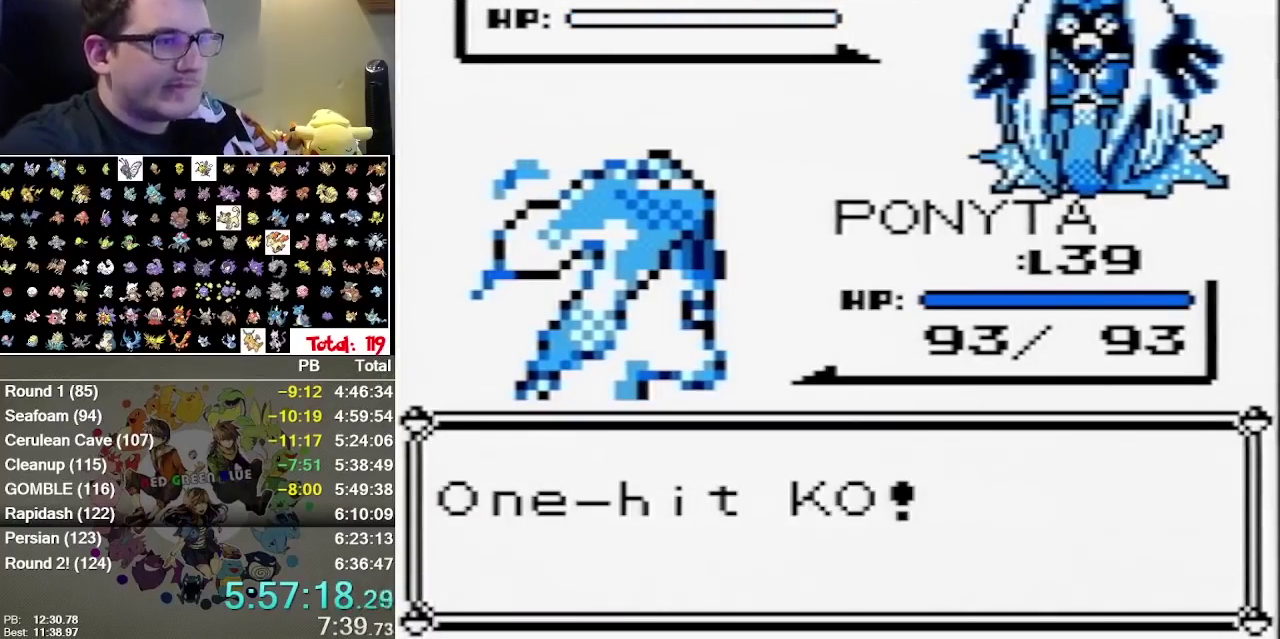
{"buttons": [], "events": [[200, "B", "down"], [267, "B", "up"]]}
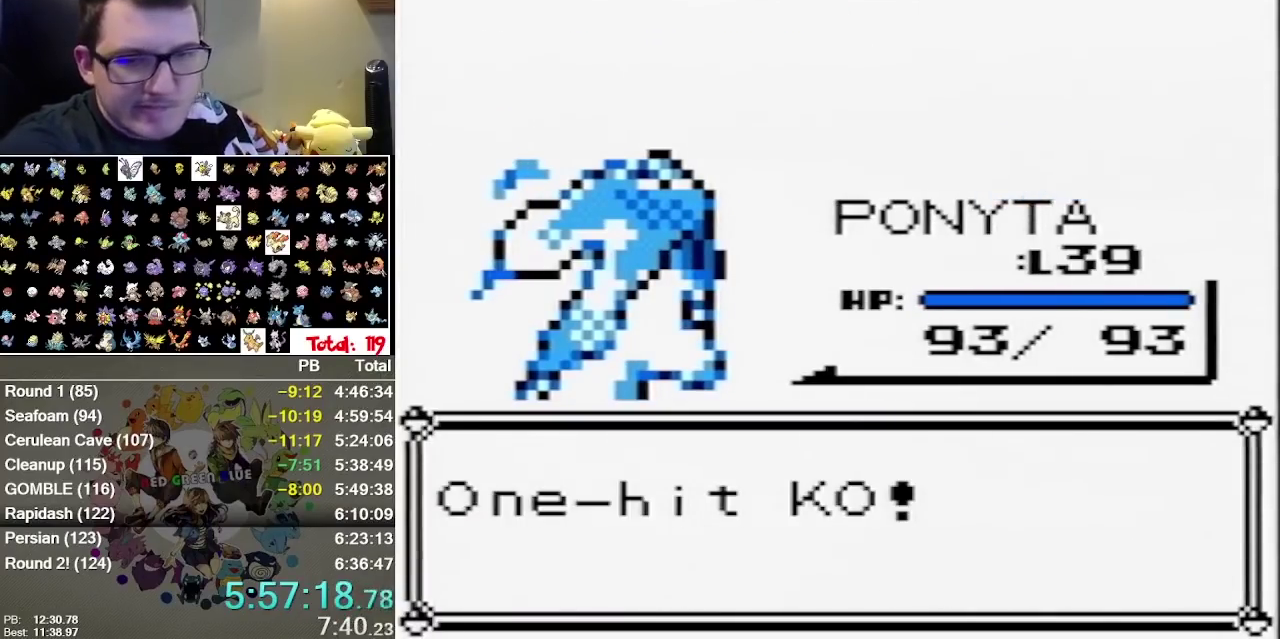
{"buttons": ["B"], "events": [[150, "B", "down"], [217, "B", "up"], [467, "B", "down"]]}
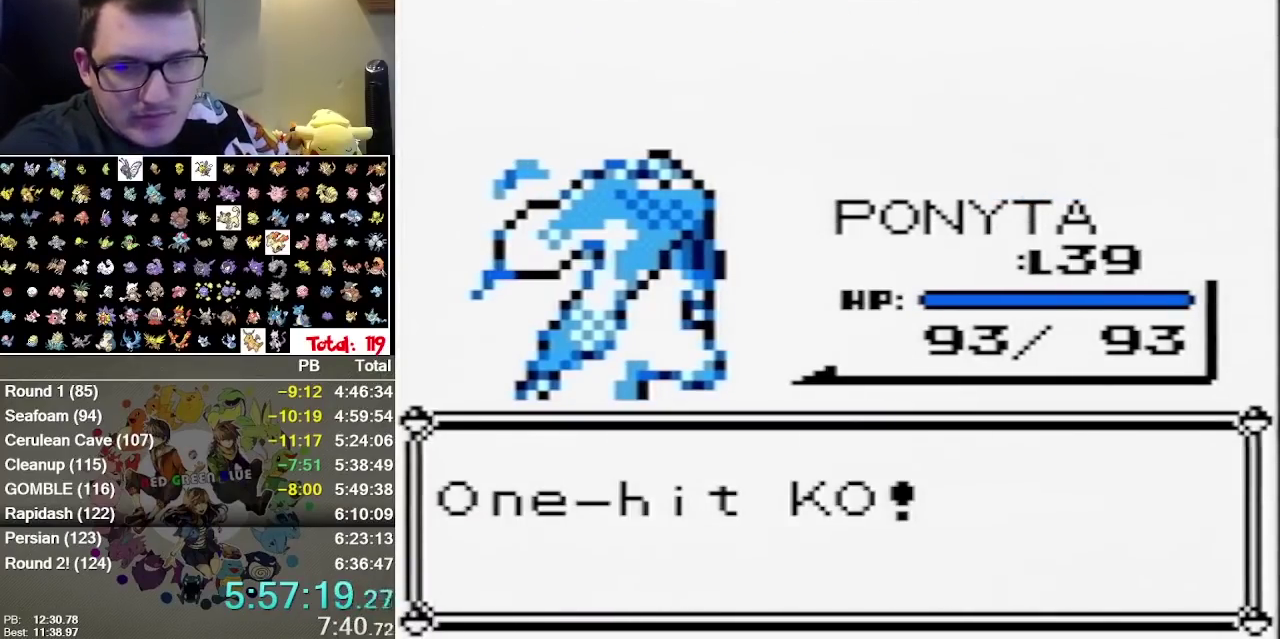
{"buttons": [], "events": [[33, "B", "up"], [250, "B", "down"], [317, "B", "up"], [417, "B", "down"], [483, "B", "up"]]}
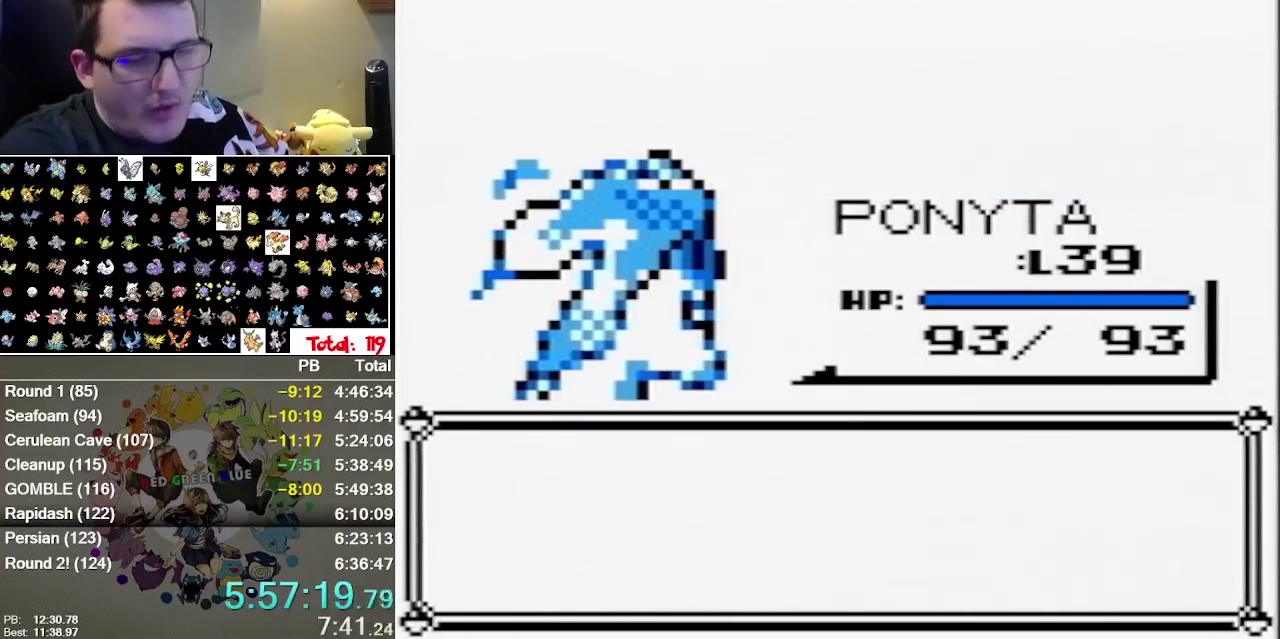
{"buttons": [], "events": [[233, "B", "down"], [300, "B", "up"]]}
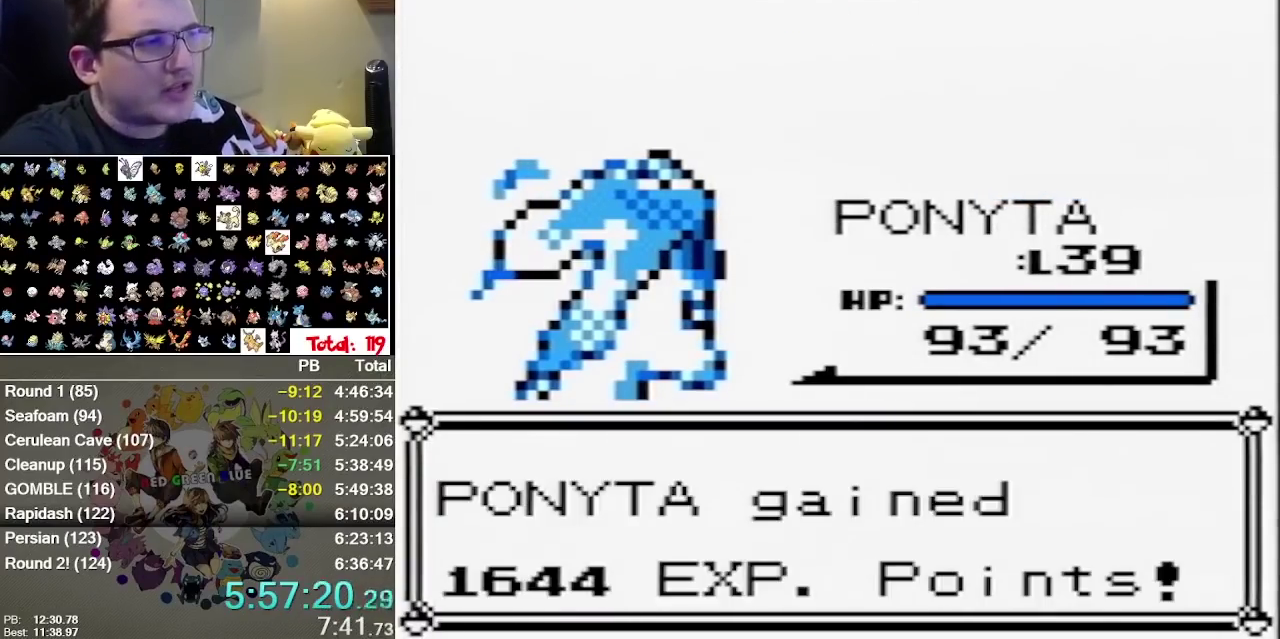
{"buttons": ["B"], "events": [[467, "B", "down"]]}
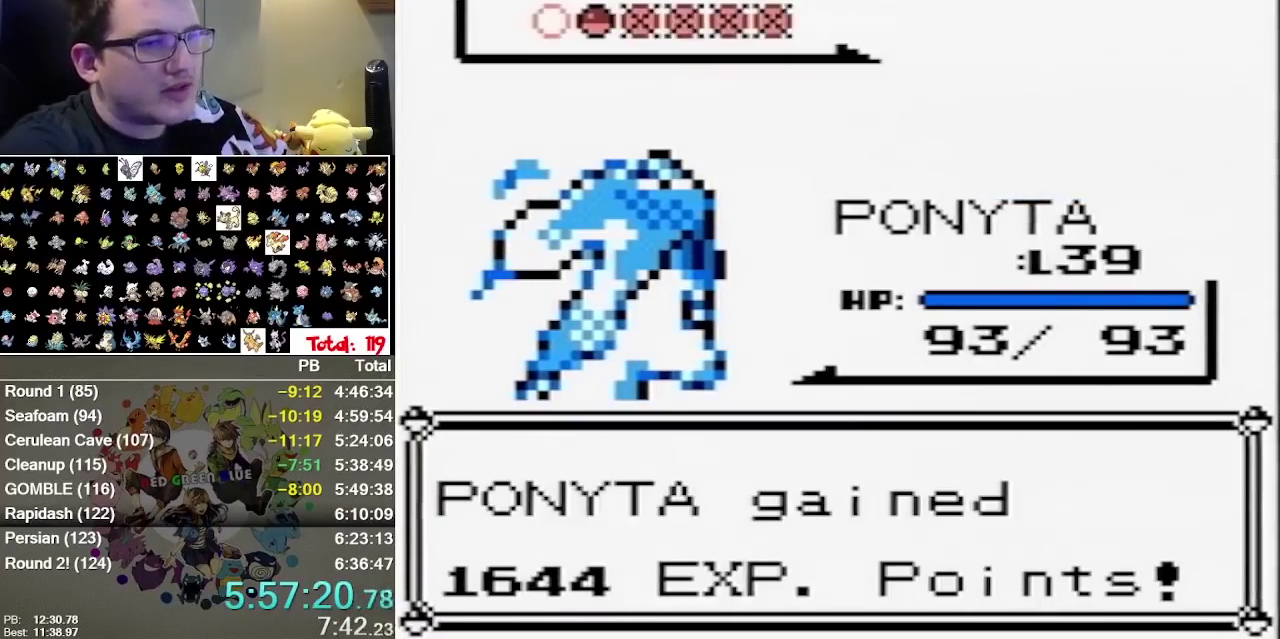
{"buttons": [], "events": [[33, "B", "up"], [283, "B", "down"], [350, "B", "up"]]}